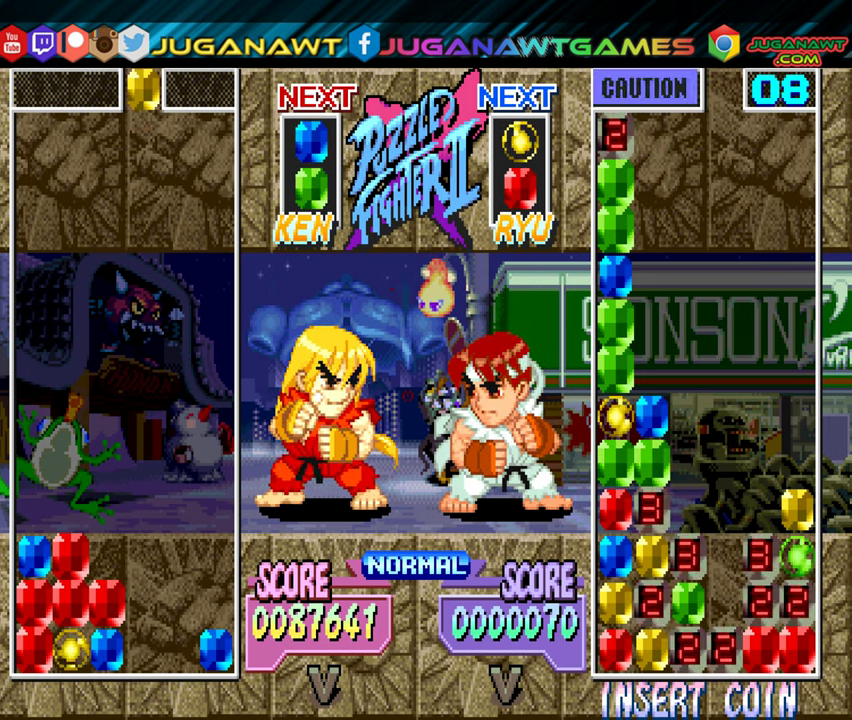
Gameplay with a controller (Xbox layout); each line is a JSON object with the inputs held at the frame after it. "events" lists button and stick changes between this image and that frame as [ms after this image, input, new state], when the widget could be followed in between. Not read: left_stick right_stick.
{"buttons": ["A"], "events": [[217, "DPAD_RIGHT", "down"], [250, "A", "down"], [300, "DPAD_RIGHT", "up"], [334, "A", "up"], [467, "A", "down"]]}
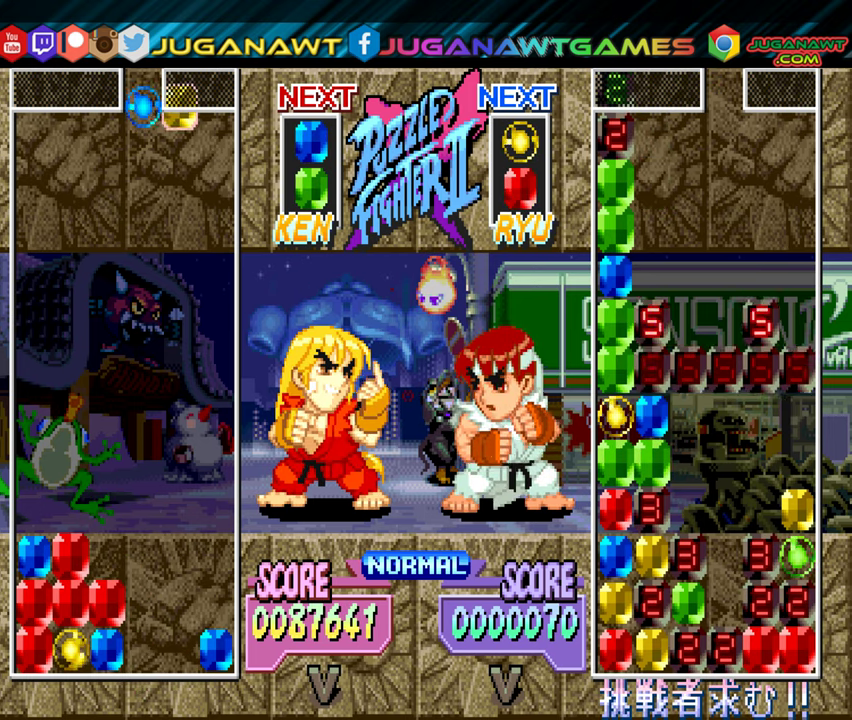
{"buttons": ["DPAD_DOWN"], "events": [[67, "A", "up"], [300, "B", "down"], [417, "B", "up"], [417, "DPAD_DOWN", "down"]]}
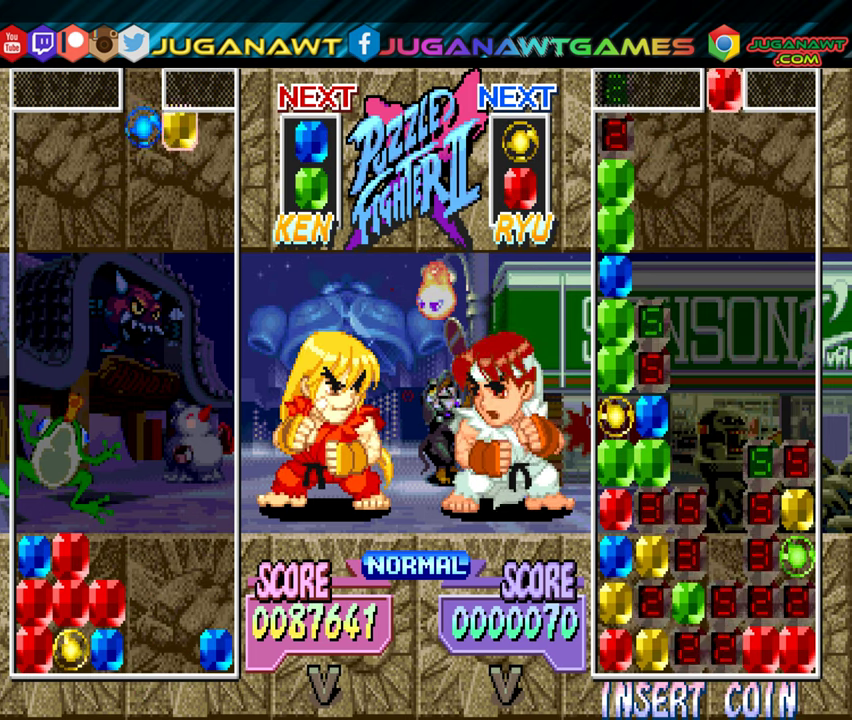
{"buttons": [], "events": [[484, "DPAD_DOWN", "up"]]}
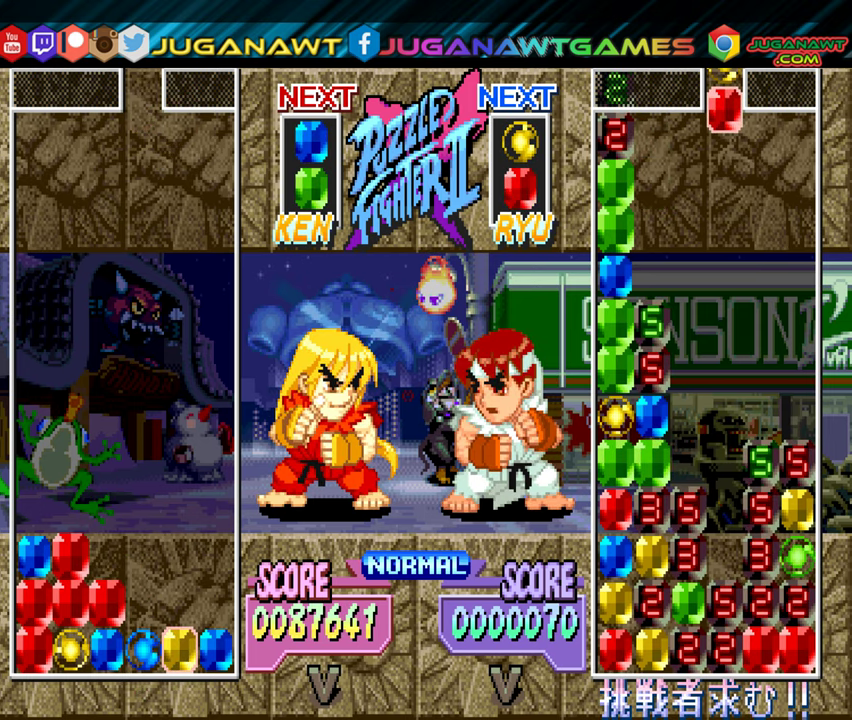
{"buttons": [], "events": []}
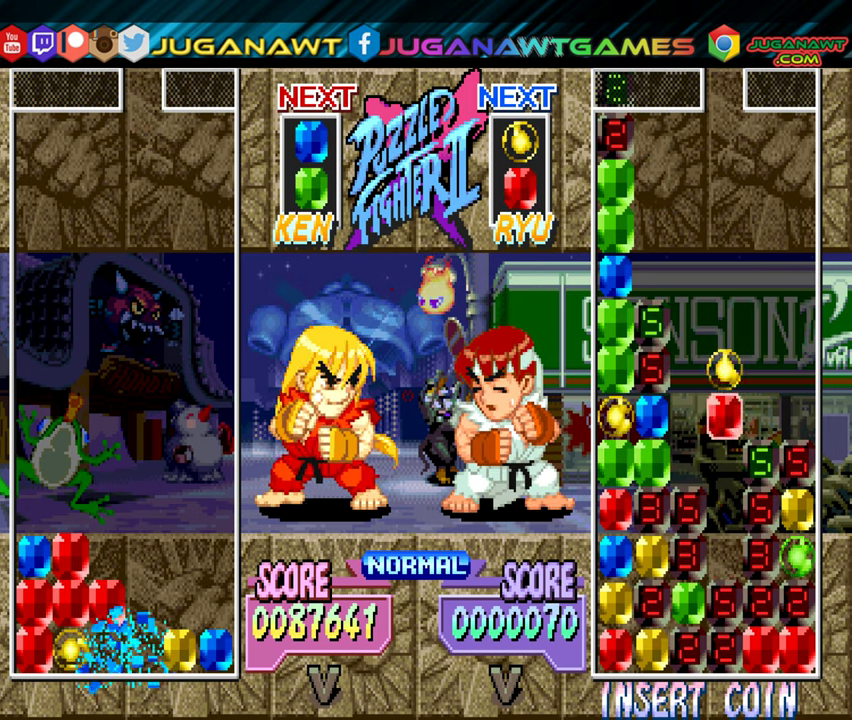
{"buttons": [], "events": []}
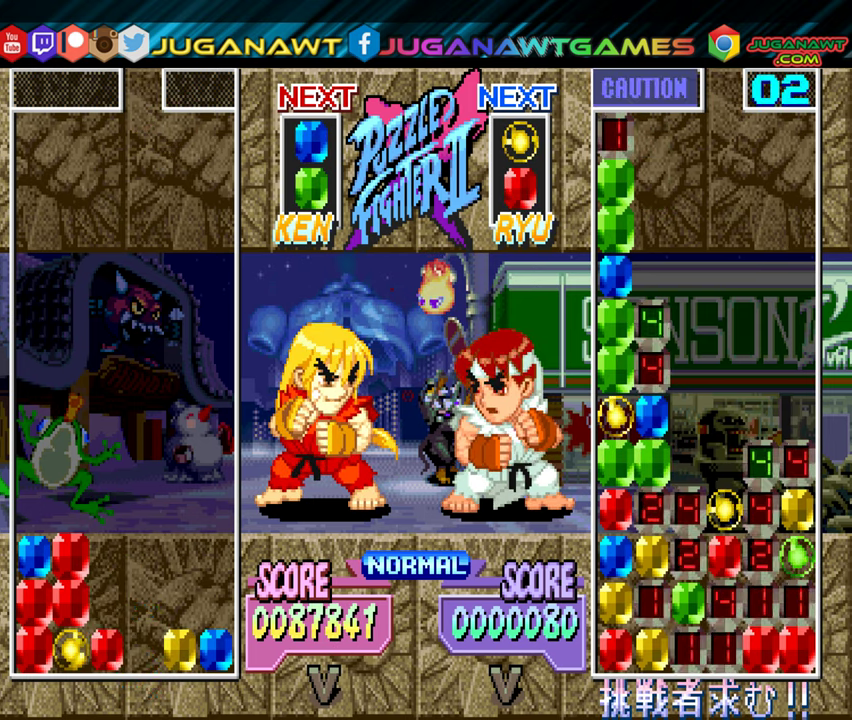
{"buttons": ["A", "DPAD_RIGHT"], "events": [[266, "DPAD_RIGHT", "down"], [383, "DPAD_RIGHT", "up"], [450, "A", "down"], [450, "DPAD_RIGHT", "down"]]}
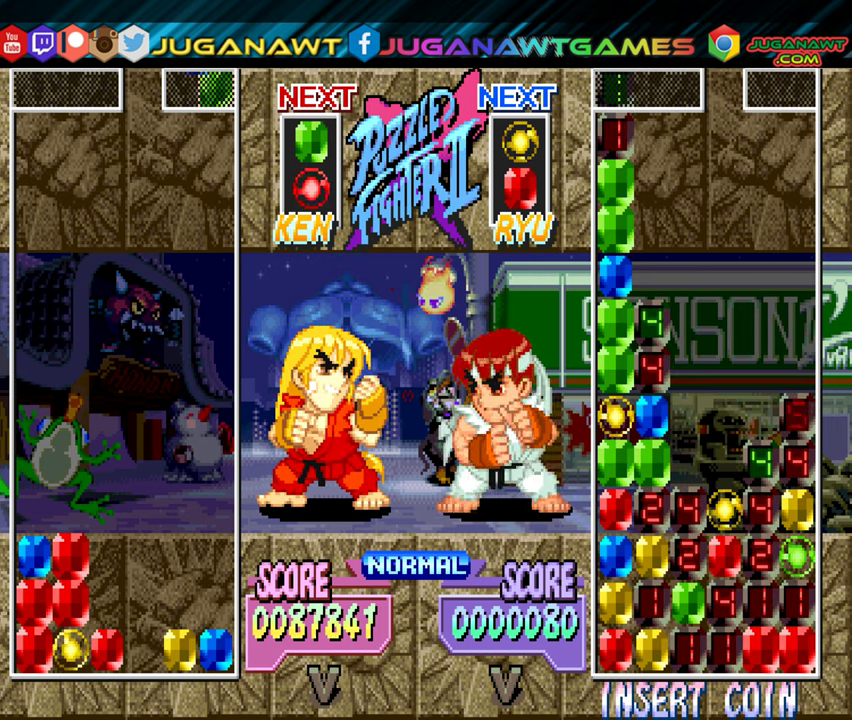
{"buttons": ["DPAD_DOWN"], "events": [[66, "A", "up"], [216, "DPAD_DOWN", "down"], [233, "DPAD_RIGHT", "up"]]}
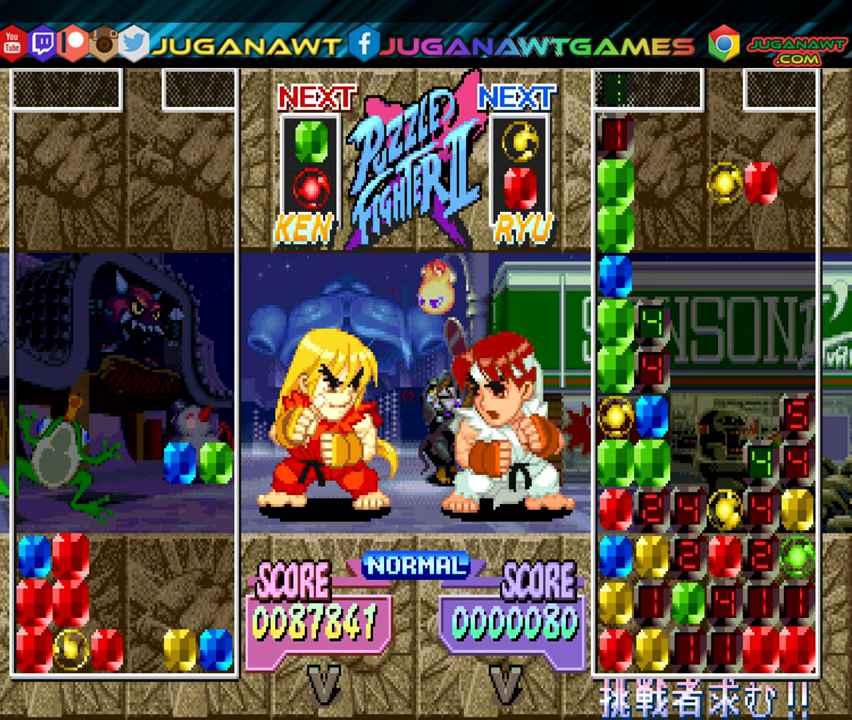
{"buttons": [], "events": [[333, "DPAD_DOWN", "up"]]}
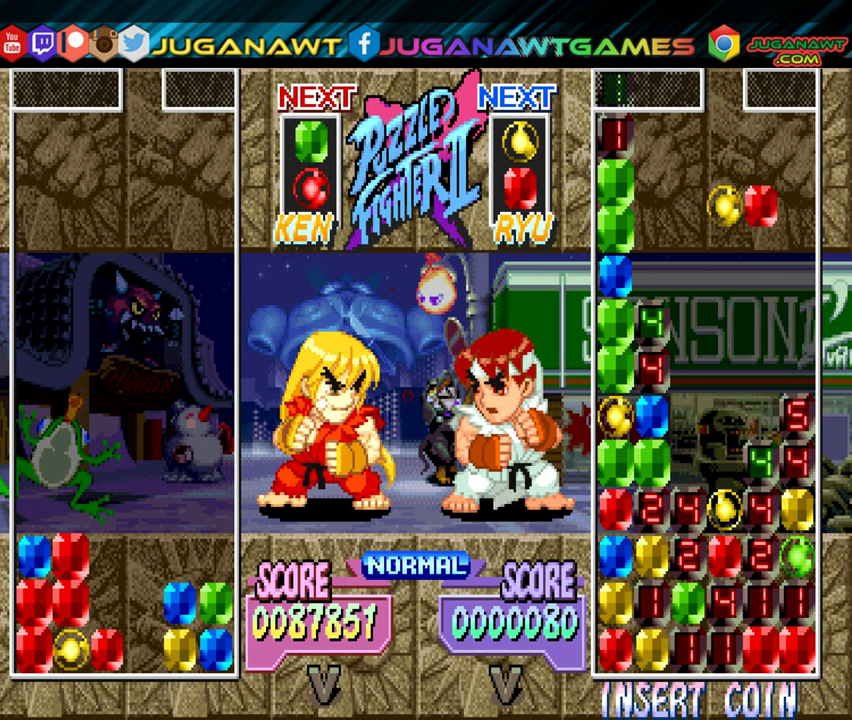
{"buttons": ["B"], "events": [[433, "B", "down"]]}
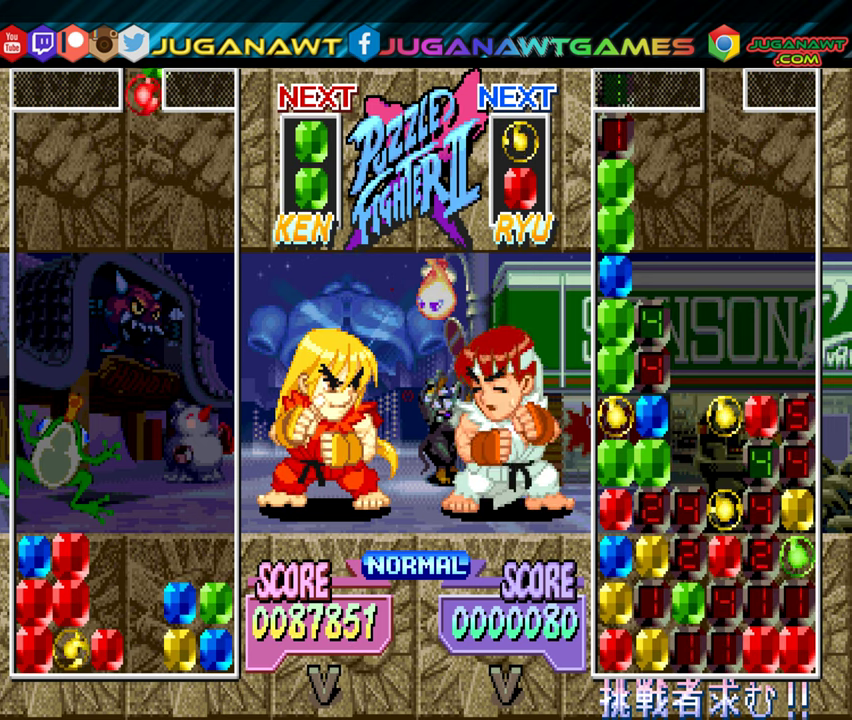
{"buttons": [], "events": [[16, "B", "up"], [50, "DPAD_DOWN", "down"], [283, "DPAD_DOWN", "up"], [366, "DPAD_LEFT", "down"], [450, "DPAD_LEFT", "up"]]}
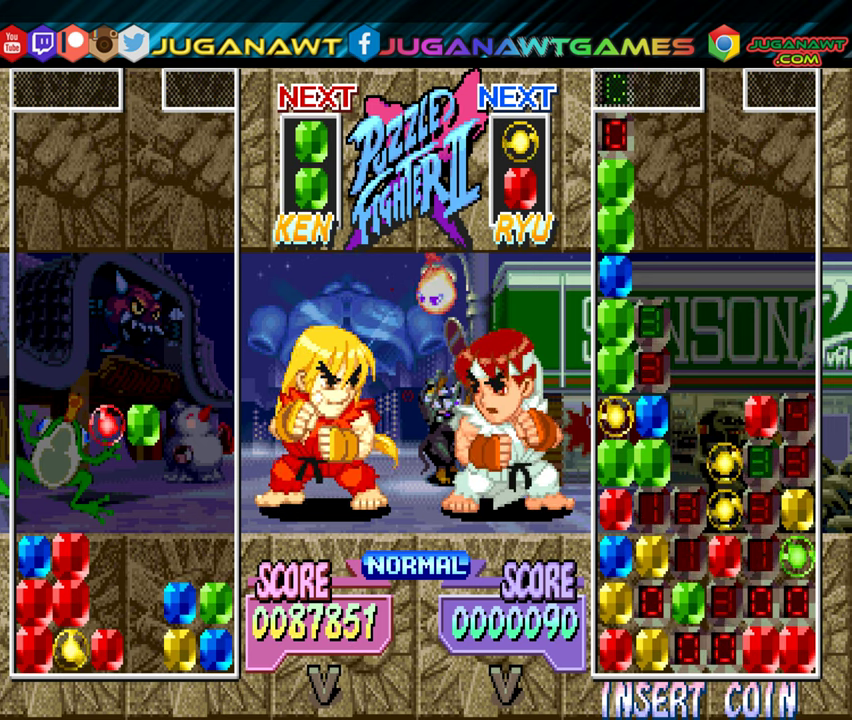
{"buttons": [], "events": [[33, "DPAD_DOWN", "down"], [400, "DPAD_DOWN", "up"]]}
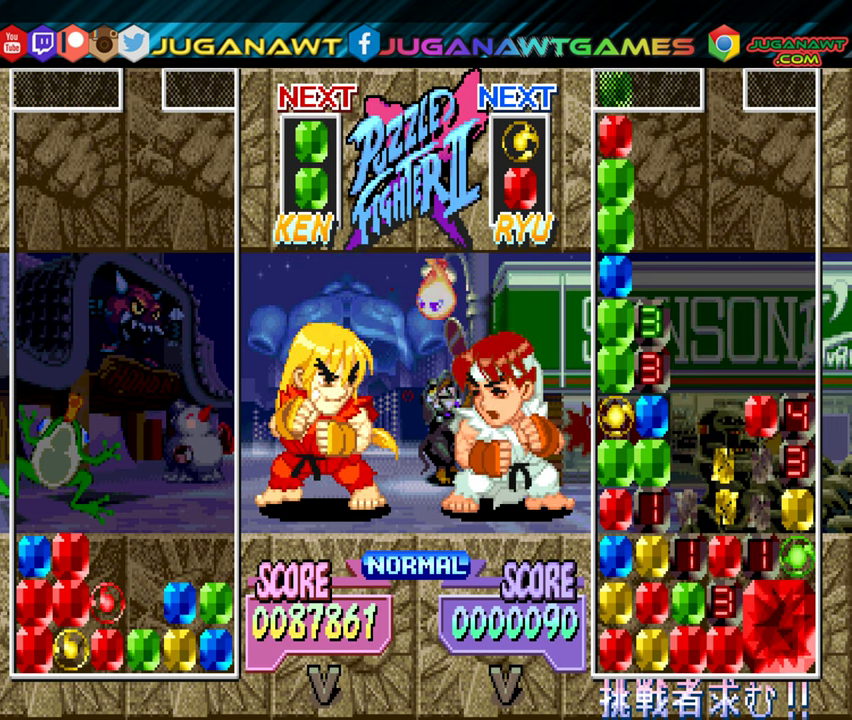
{"buttons": [], "events": []}
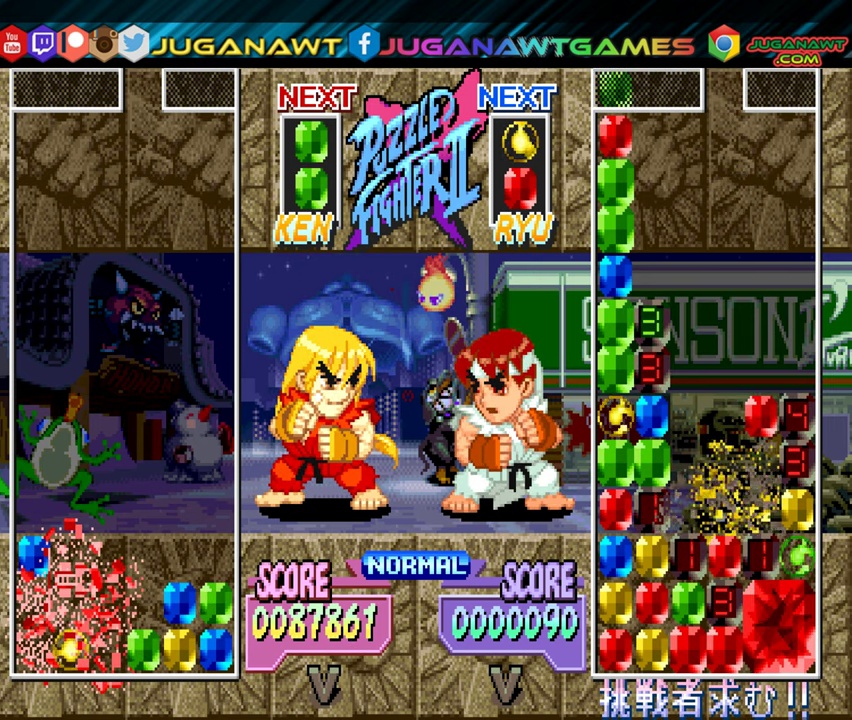
{"buttons": [], "events": []}
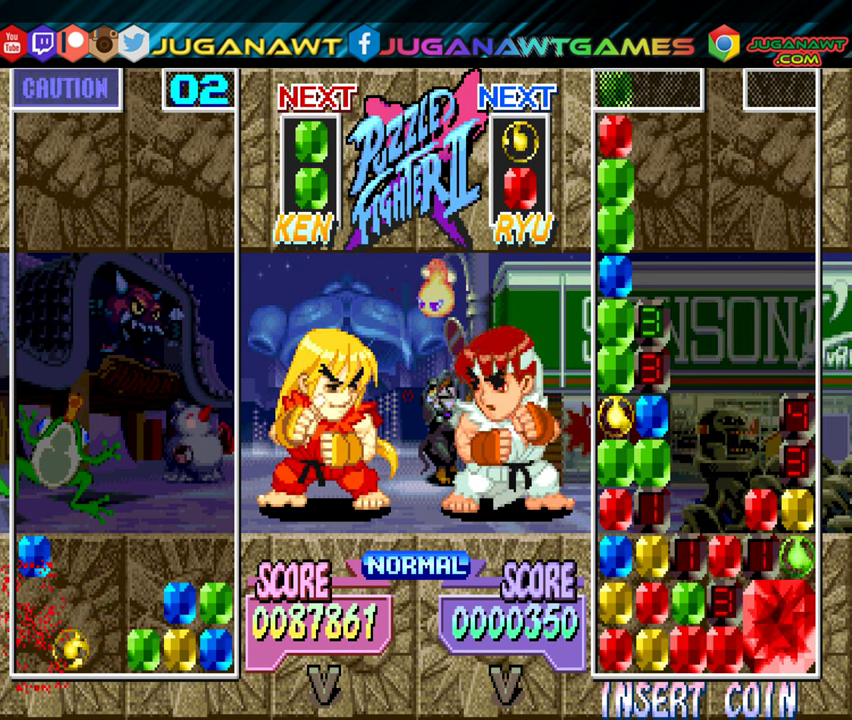
{"buttons": [], "events": []}
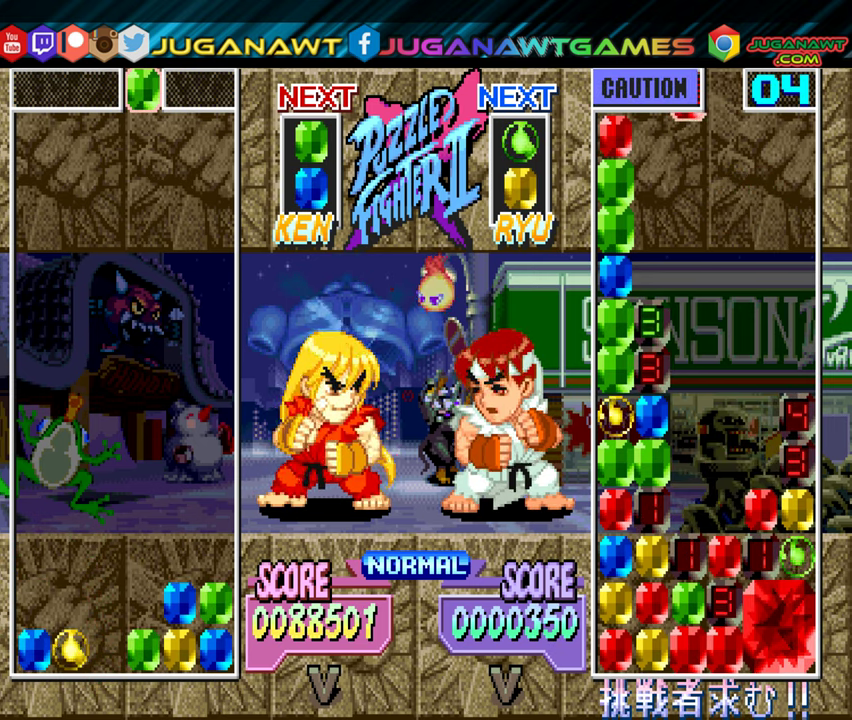
{"buttons": ["DPAD_DOWN"], "events": [[466, "DPAD_DOWN", "down"]]}
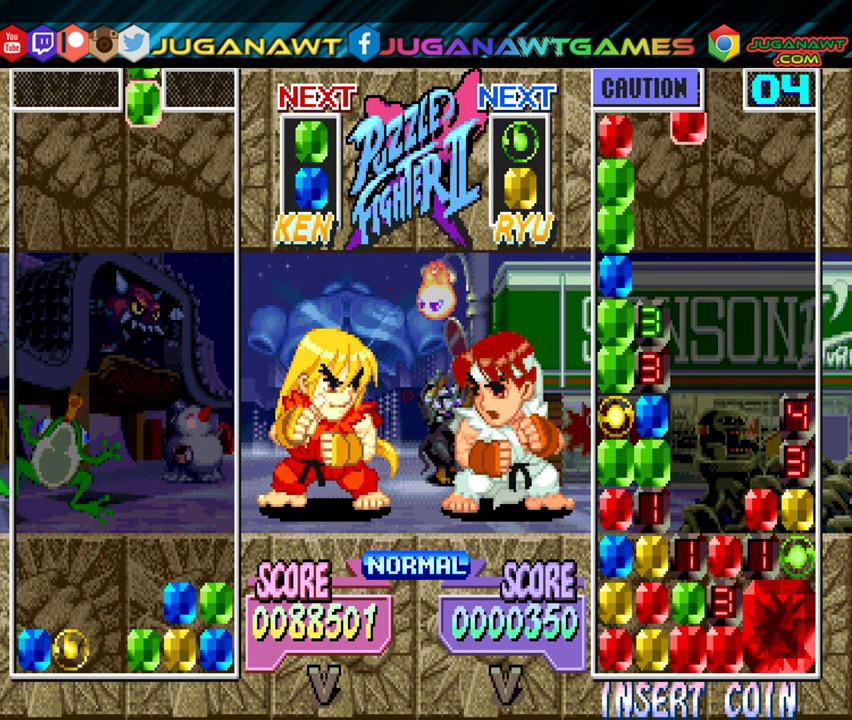
{"buttons": ["DPAD_DOWN"], "events": [[117, "DPAD_DOWN", "up"], [217, "DPAD_DOWN", "down"]]}
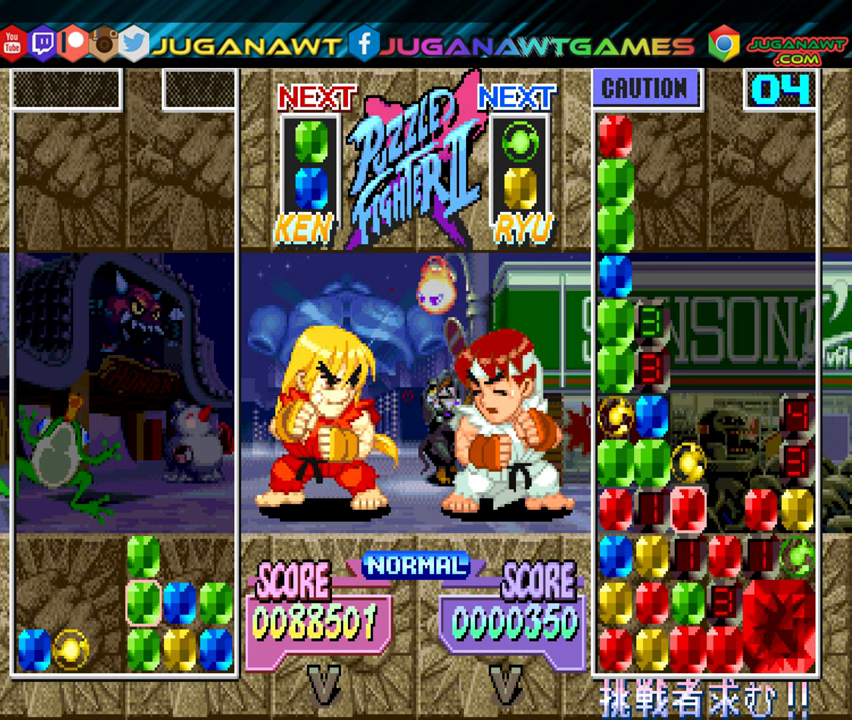
{"buttons": [], "events": [[133, "DPAD_DOWN", "up"]]}
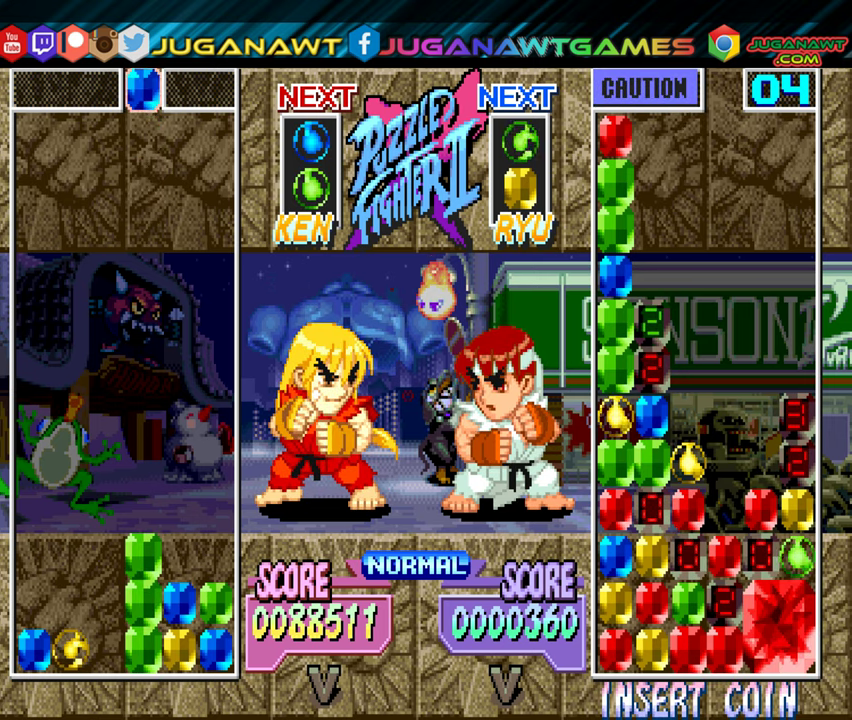
{"buttons": ["DPAD_LEFT"], "events": [[117, "DPAD_LEFT", "down"], [183, "DPAD_LEFT", "up"], [233, "B", "down"], [367, "B", "up"], [500, "DPAD_LEFT", "down"]]}
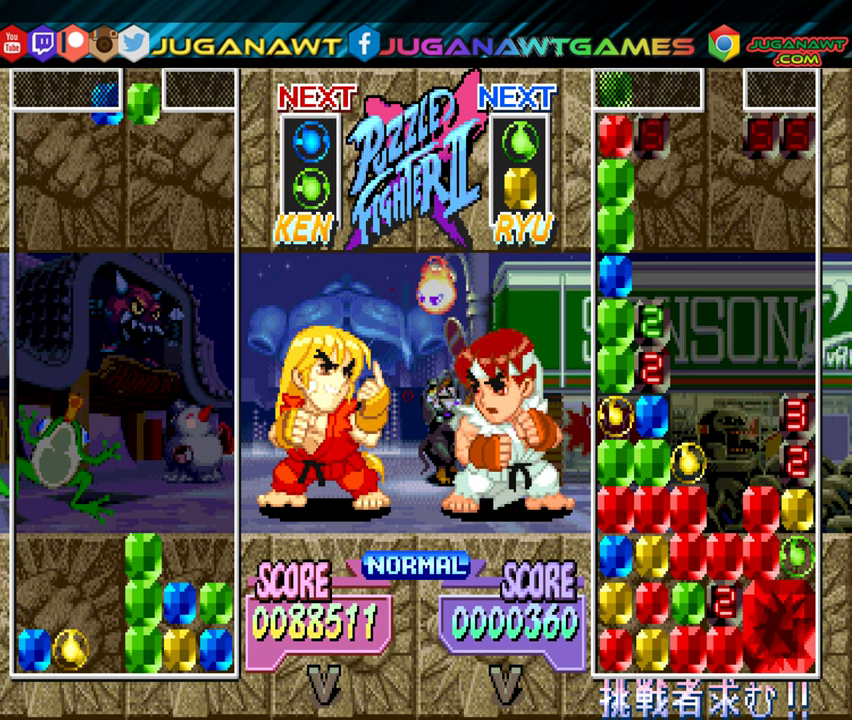
{"buttons": ["DPAD_DOWN"], "events": [[83, "DPAD_LEFT", "up"], [217, "DPAD_DOWN", "down"]]}
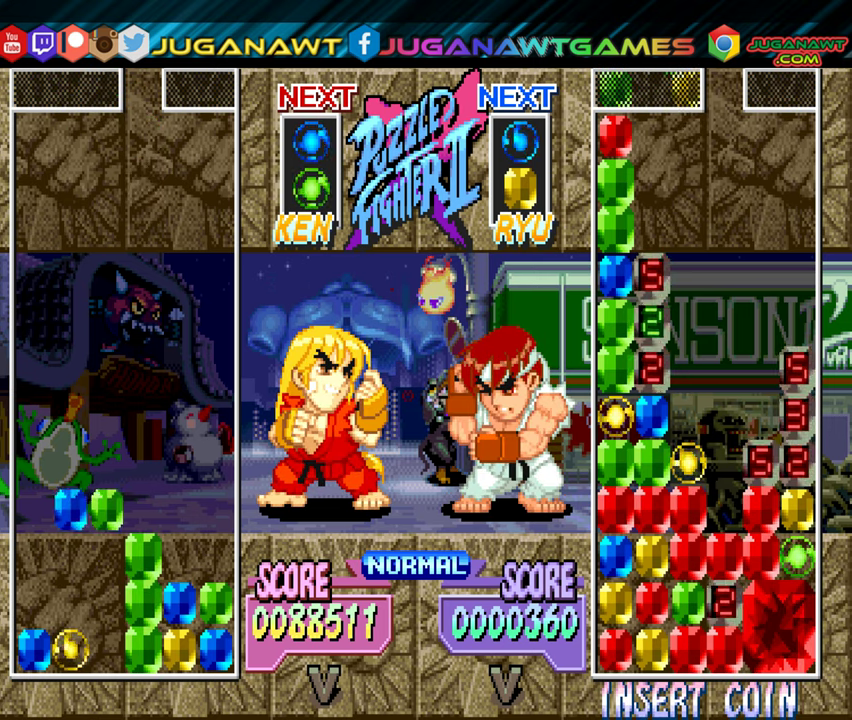
{"buttons": [], "events": [[317, "DPAD_DOWN", "up"]]}
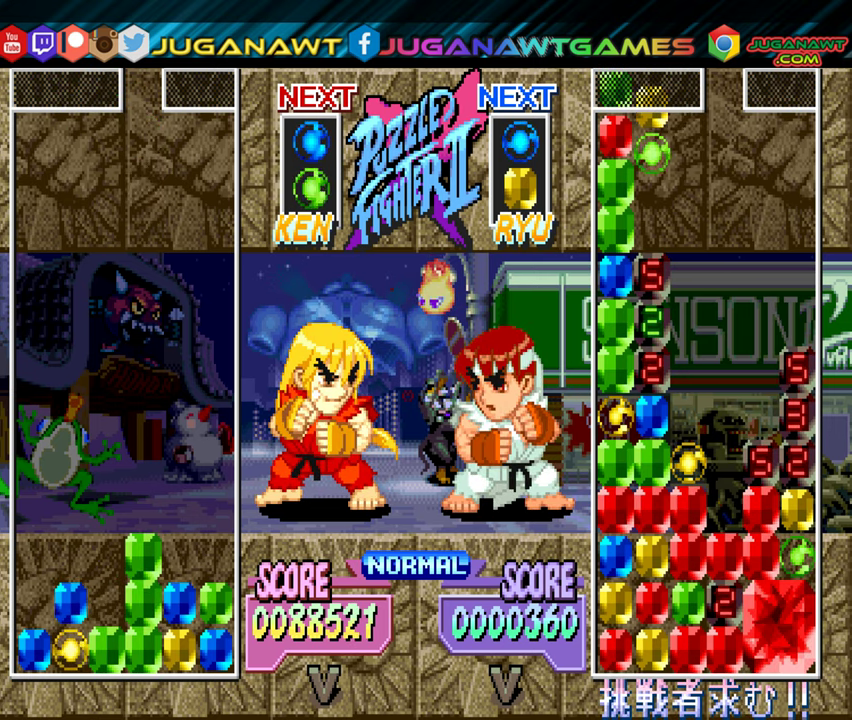
{"buttons": ["A"], "events": [[450, "A", "down"]]}
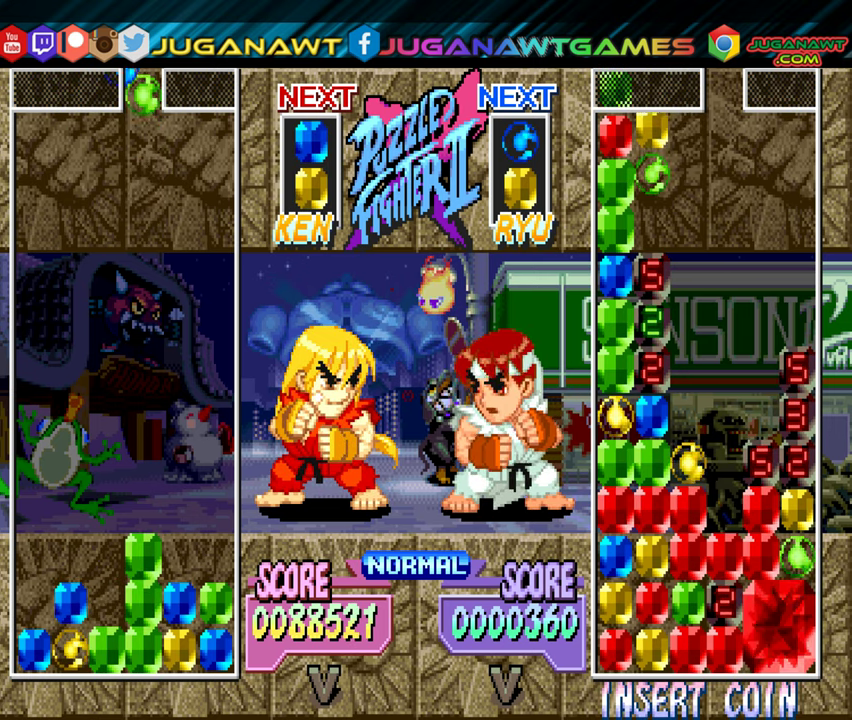
{"buttons": ["DPAD_DOWN"], "events": [[50, "A", "up"], [100, "DPAD_LEFT", "down"], [167, "DPAD_LEFT", "up"], [300, "DPAD_DOWN", "down"]]}
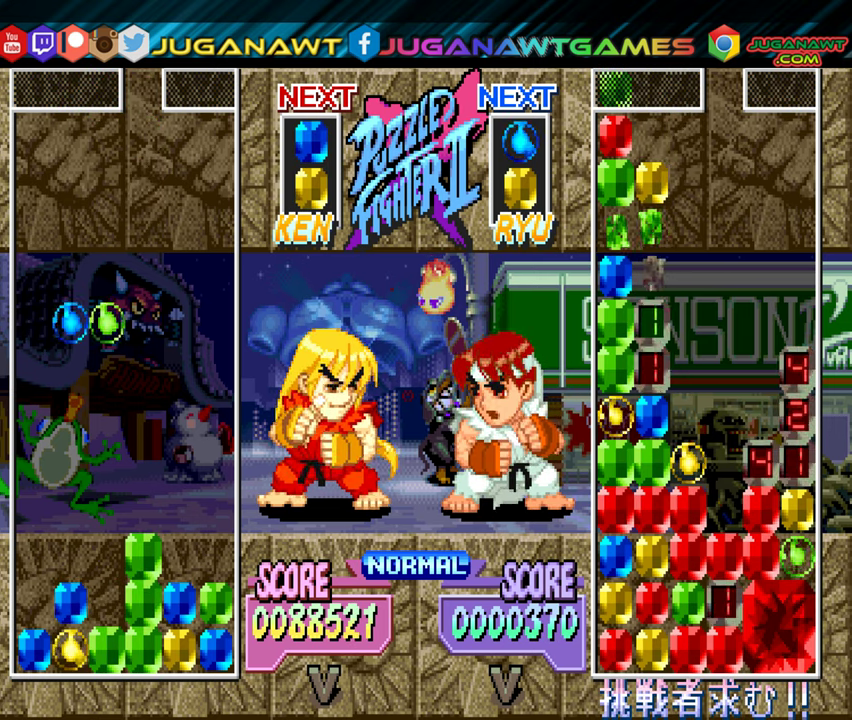
{"buttons": [], "events": [[283, "DPAD_DOWN", "up"]]}
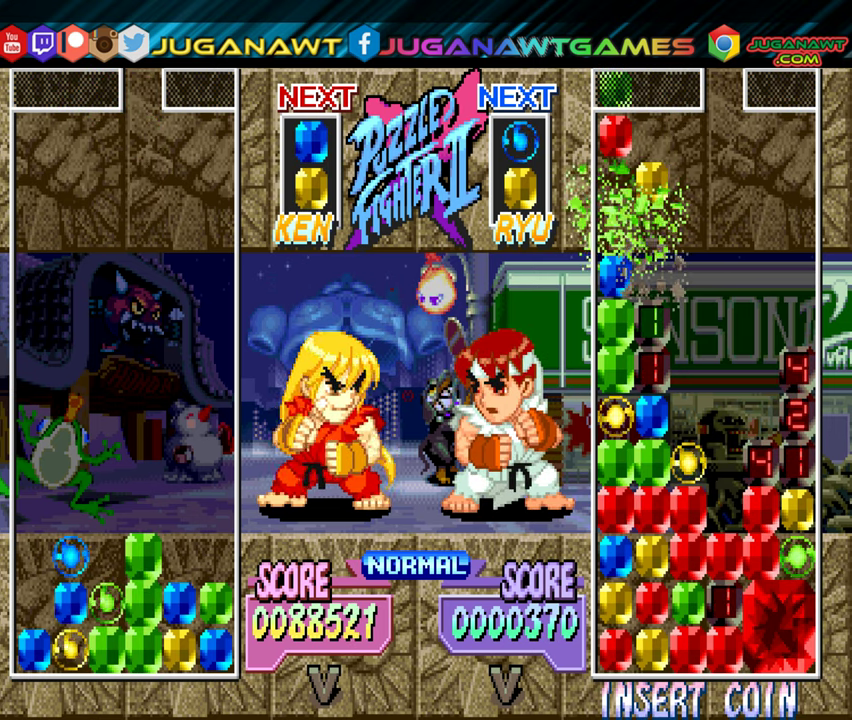
{"buttons": [], "events": []}
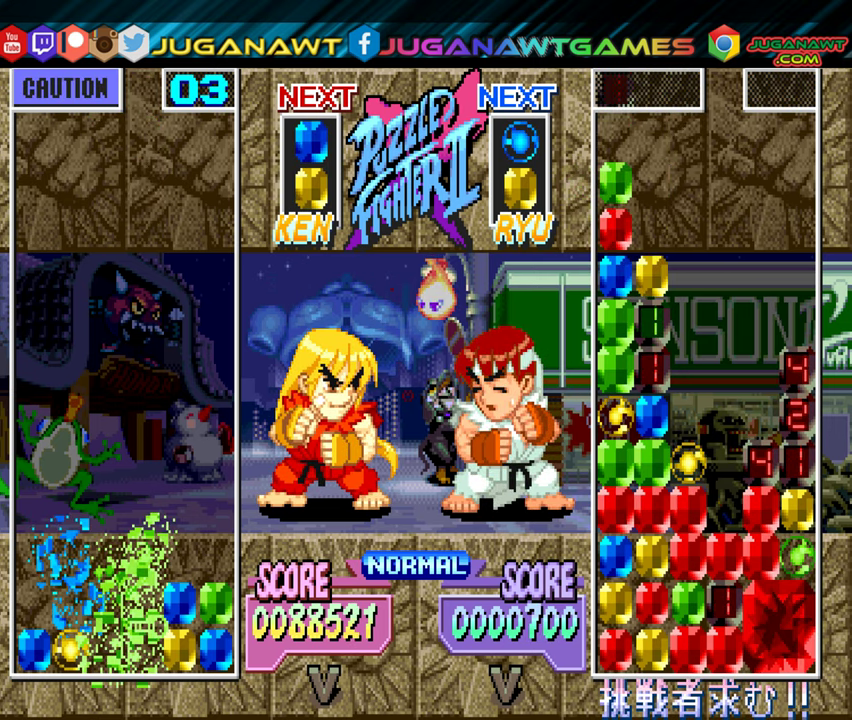
{"buttons": [], "events": []}
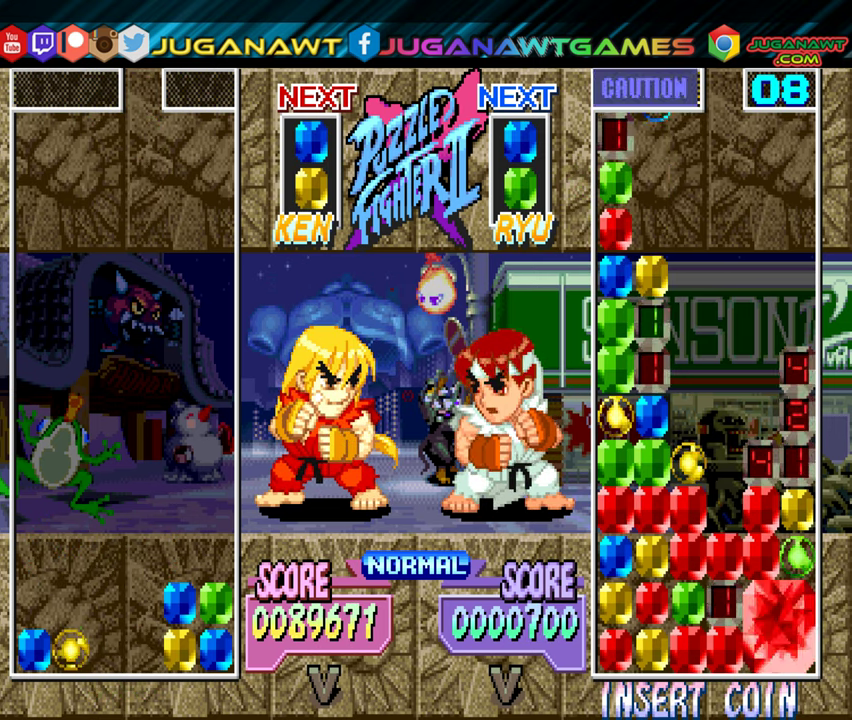
{"buttons": [], "events": []}
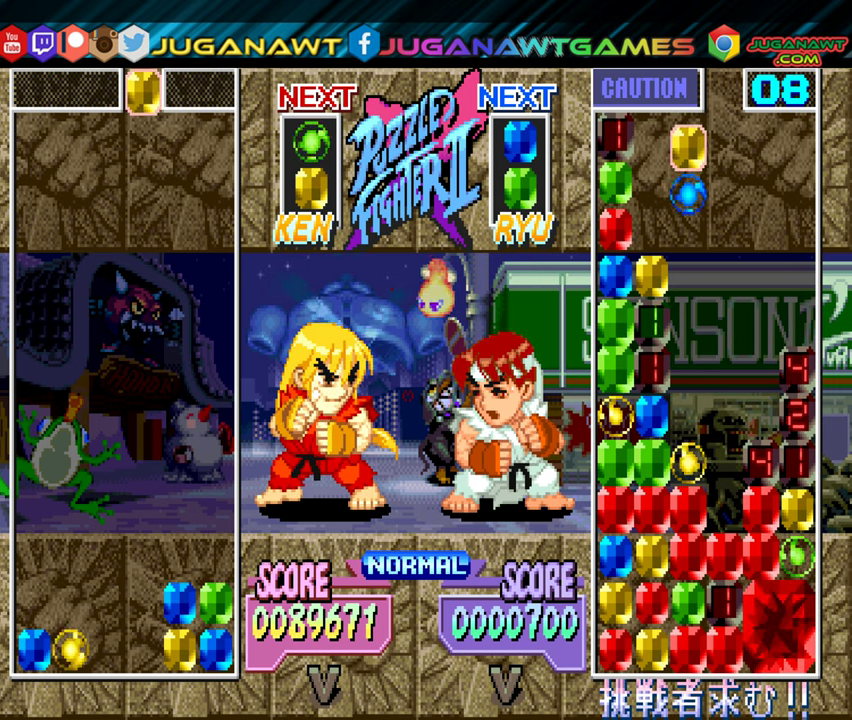
{"buttons": [], "events": [[84, "DPAD_LEFT", "down"], [167, "DPAD_LEFT", "up"]]}
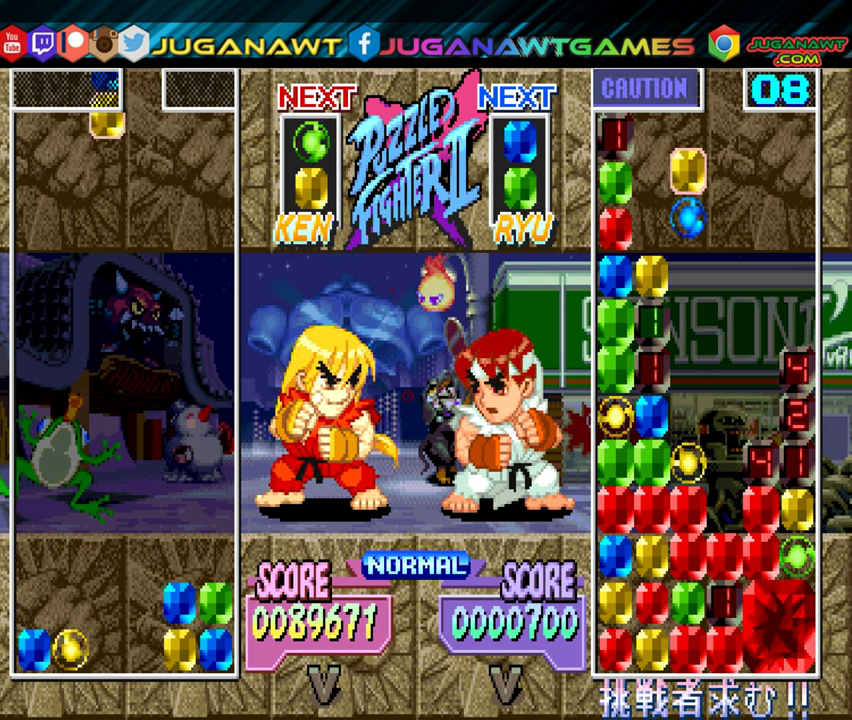
{"buttons": ["DPAD_DOWN"], "events": [[134, "DPAD_DOWN", "down"]]}